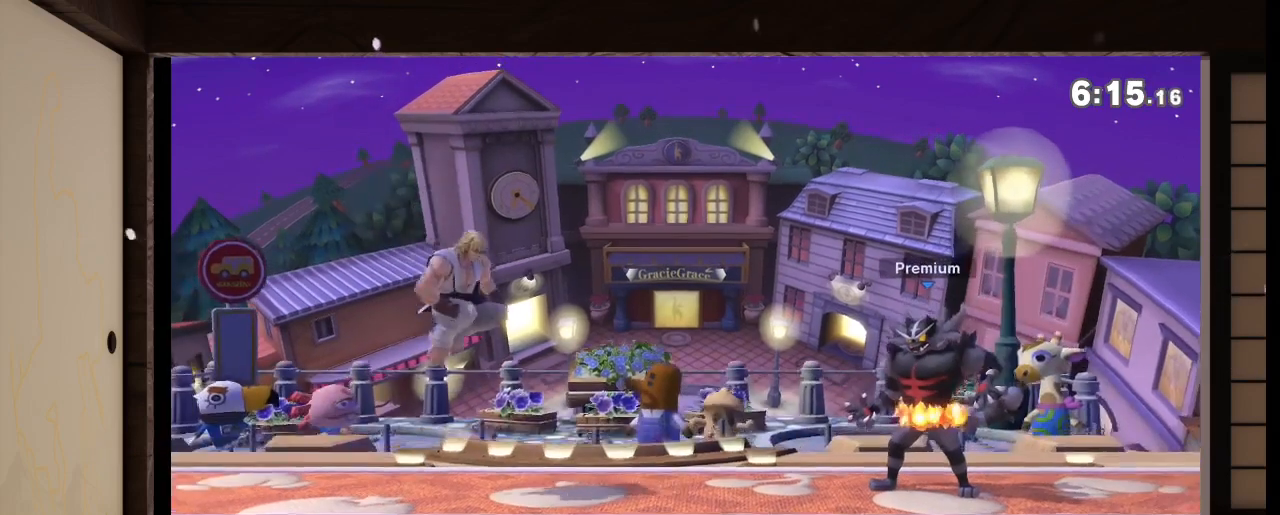
Gameplay with a controller (Nintendo layout); each line is a JSON object with the inputs held at the frame after it. "events" lists button and stick changes between this image and that frame as [ms after this image, input, new state], when the widget could be followed in between. Not read: L3 R3 Y Z.
{"buttons": [], "left_stick": "center", "right_stick": "center", "events": [[200, "left_stick", "up-right"], [433, "left_stick", "center"]]}
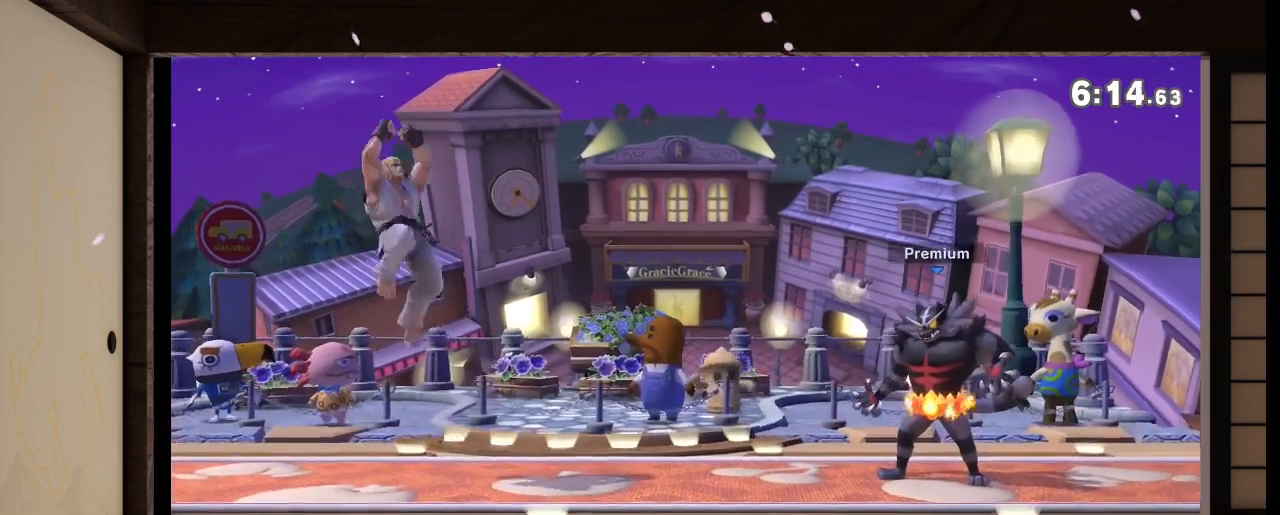
{"buttons": [], "left_stick": "center", "right_stick": "center", "events": []}
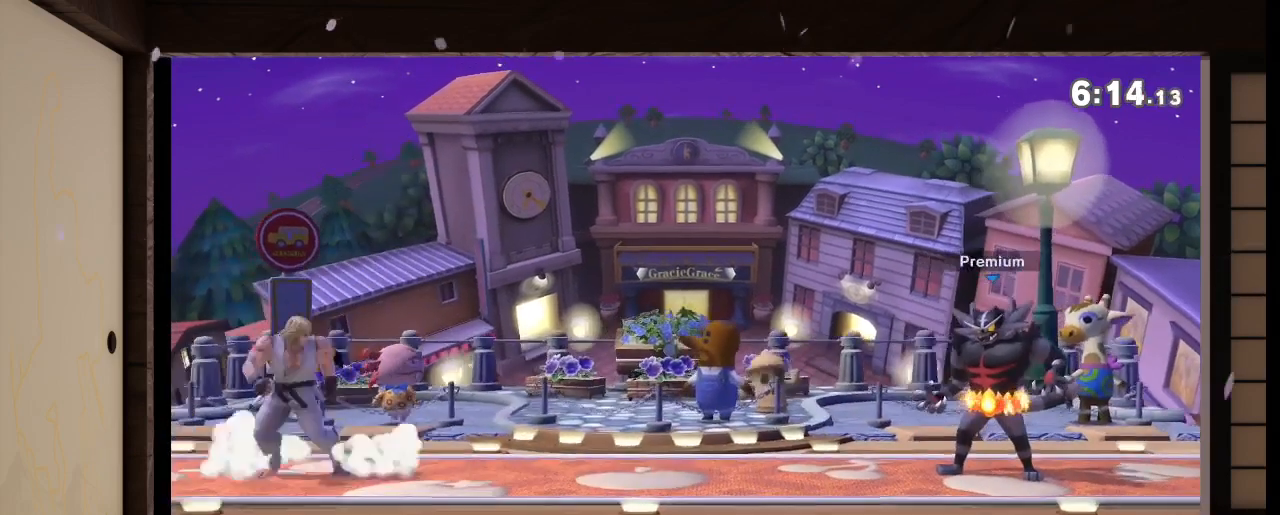
{"buttons": ["B"], "left_stick": "center", "right_stick": "center", "events": [[66, "right_stick", "left"], [133, "right_stick", "center"], [233, "B", "down"]]}
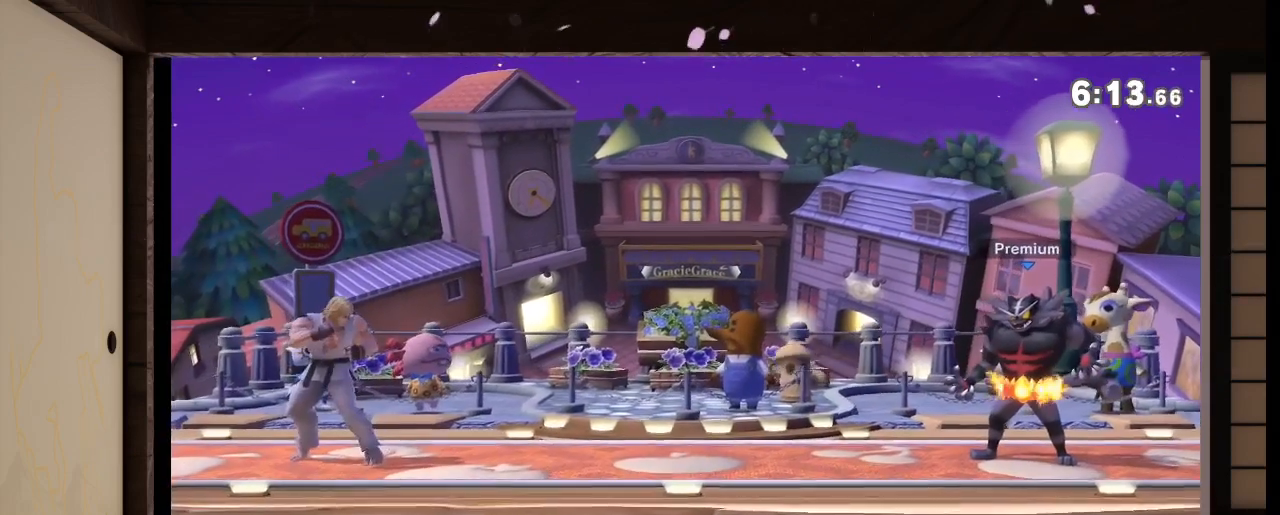
{"buttons": ["A"], "left_stick": "center", "right_stick": "center", "events": [[167, "B", "up"], [200, "A", "down"]]}
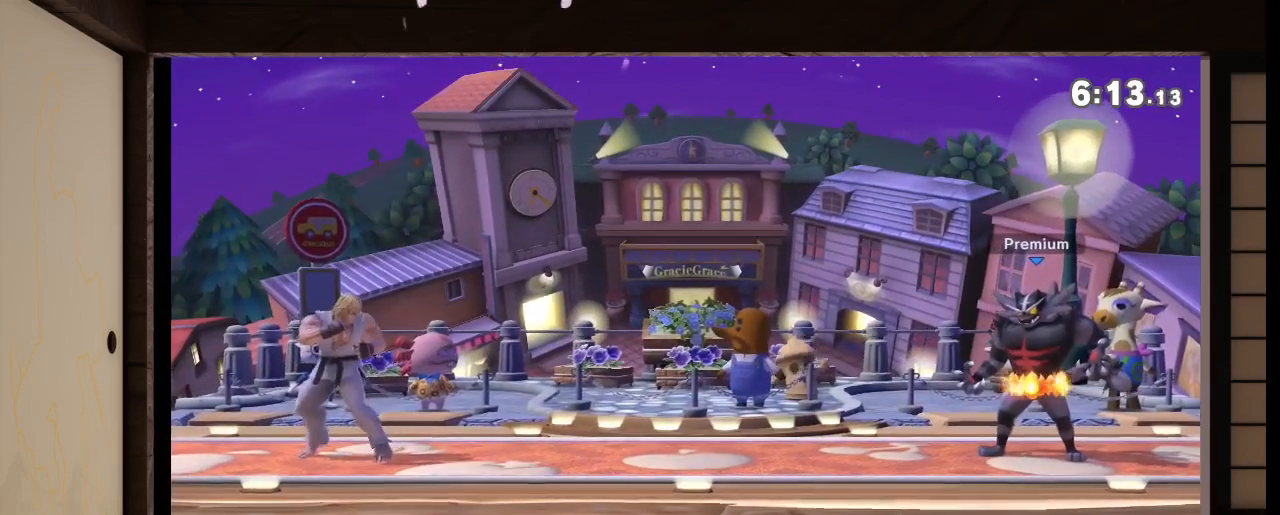
{"buttons": ["A"], "left_stick": "center", "right_stick": "center", "events": [[233, "L1", "down"], [333, "L1", "up"]]}
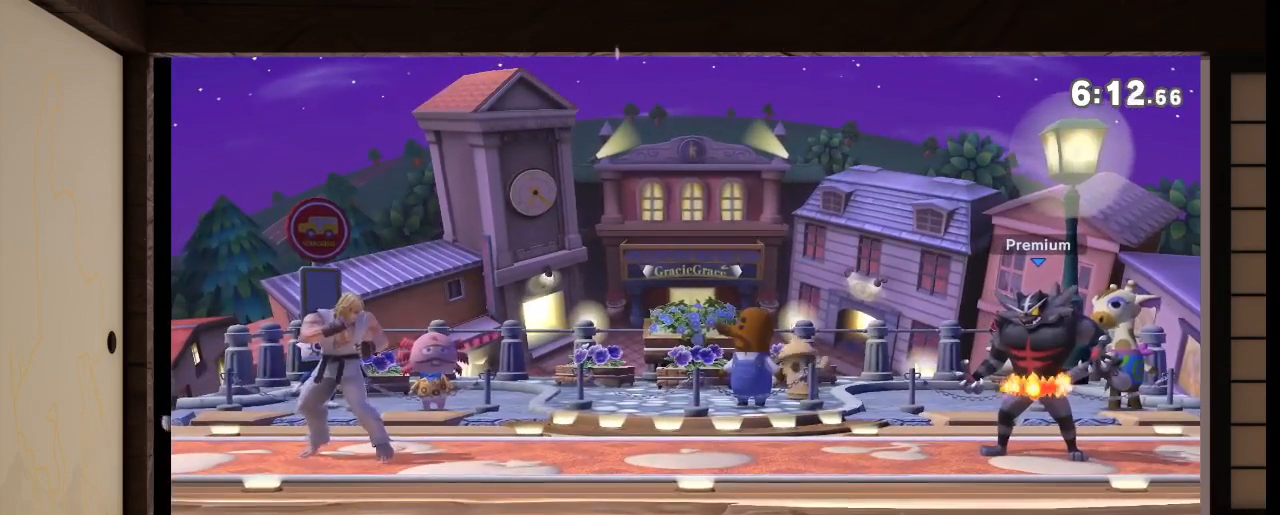
{"buttons": ["A"], "left_stick": "center", "right_stick": "center", "events": [[33, "L1", "down"], [33, "R1", "down"], [33, "right_stick", "left"], [134, "L1", "up"], [134, "R1", "up"], [134, "right_stick", "center"]]}
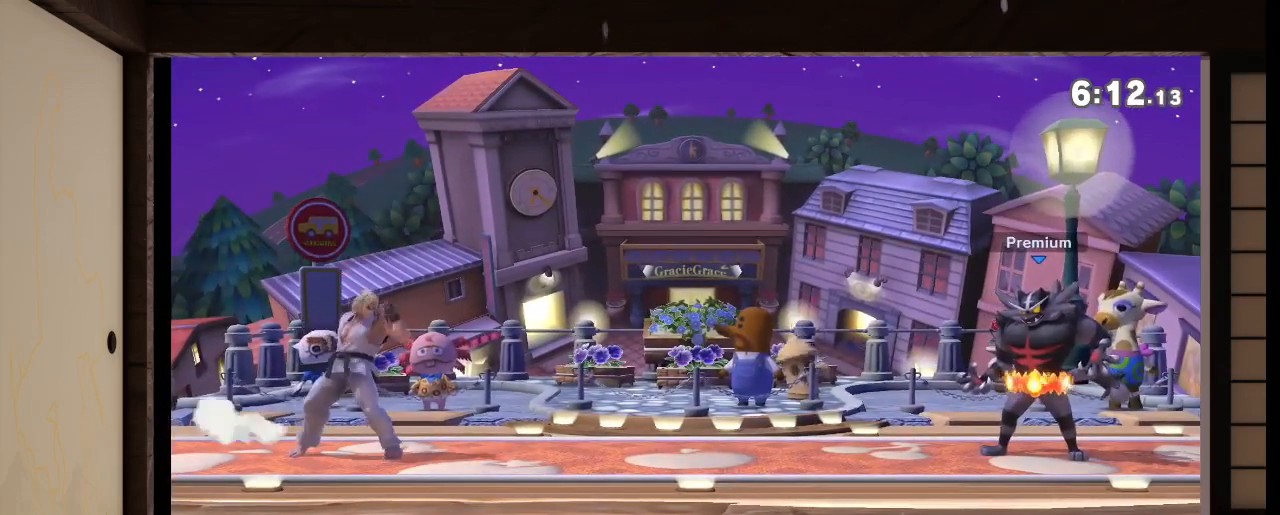
{"buttons": ["A"], "left_stick": "center", "right_stick": "center", "events": []}
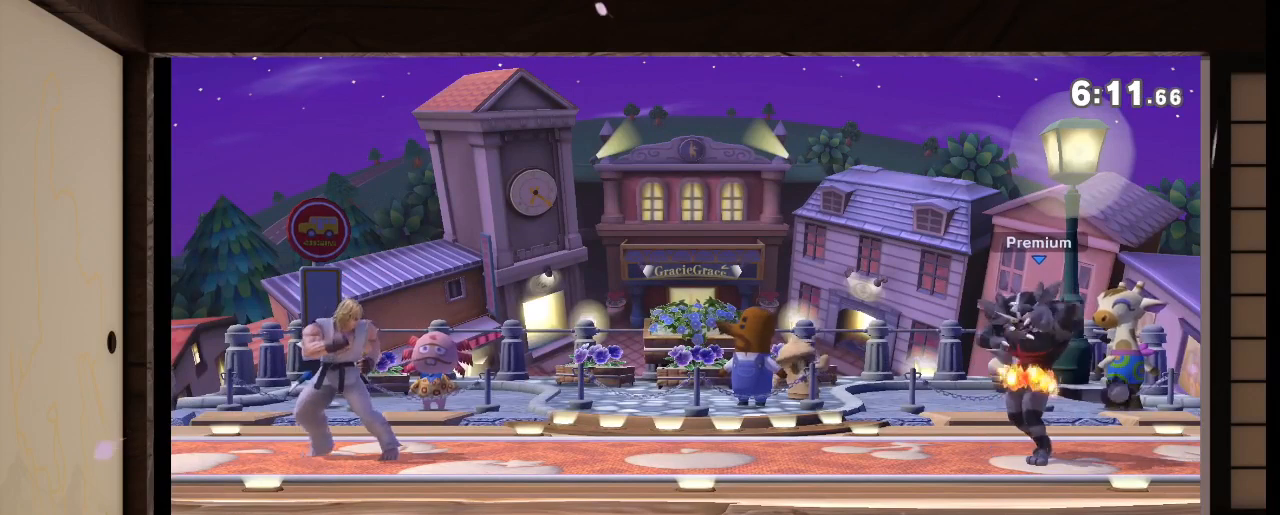
{"buttons": ["A"], "left_stick": "center", "right_stick": "center", "events": []}
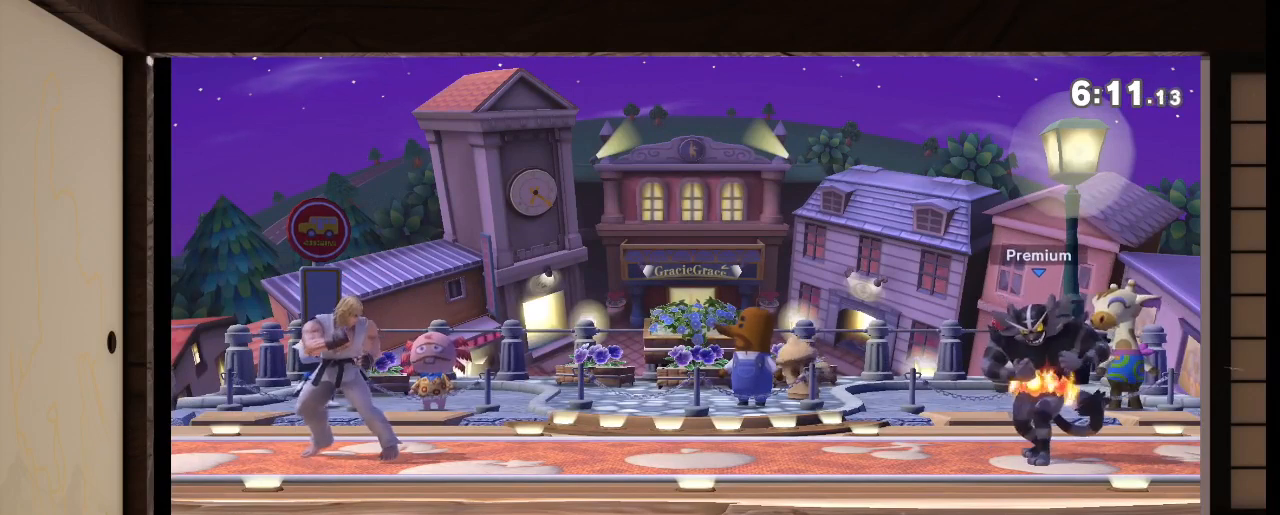
{"buttons": ["A"], "left_stick": "center", "right_stick": "center", "events": []}
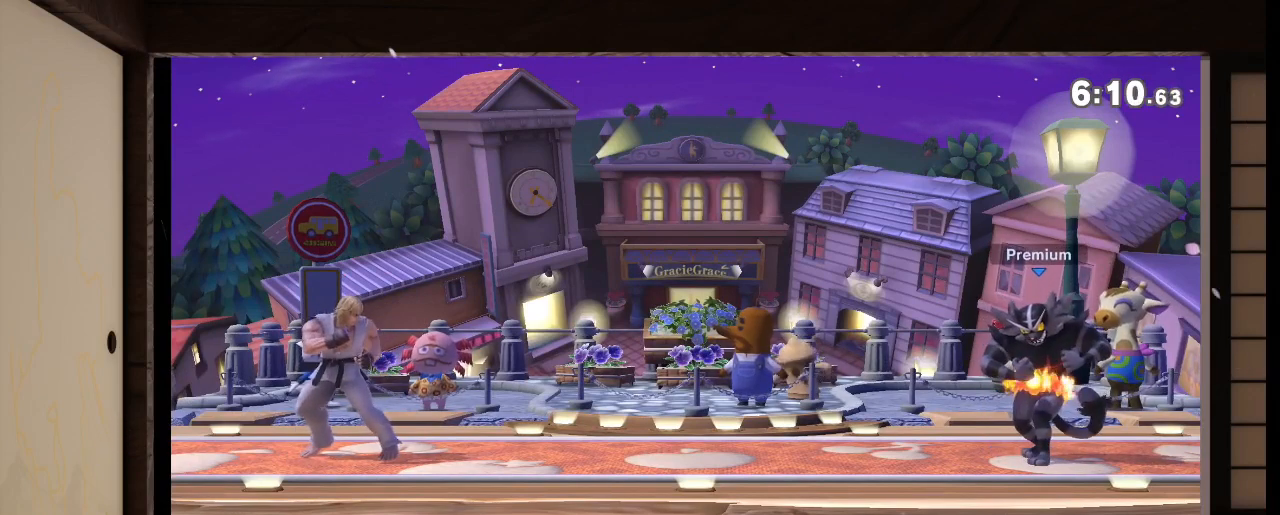
{"buttons": ["A"], "left_stick": "center", "right_stick": "center", "events": []}
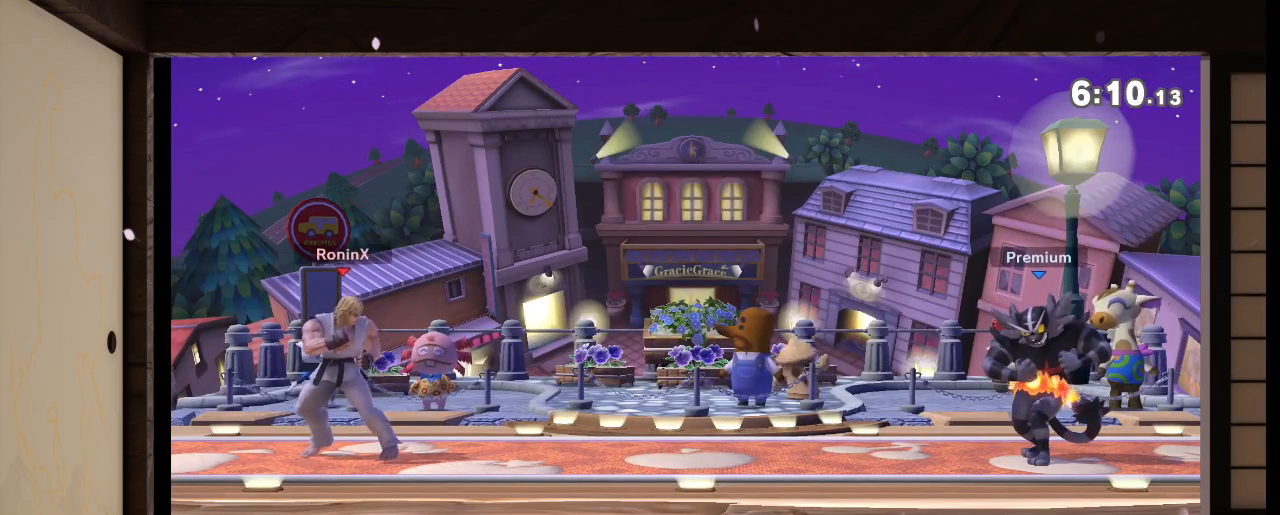
{"buttons": ["A"], "left_stick": "center", "right_stick": "center", "events": []}
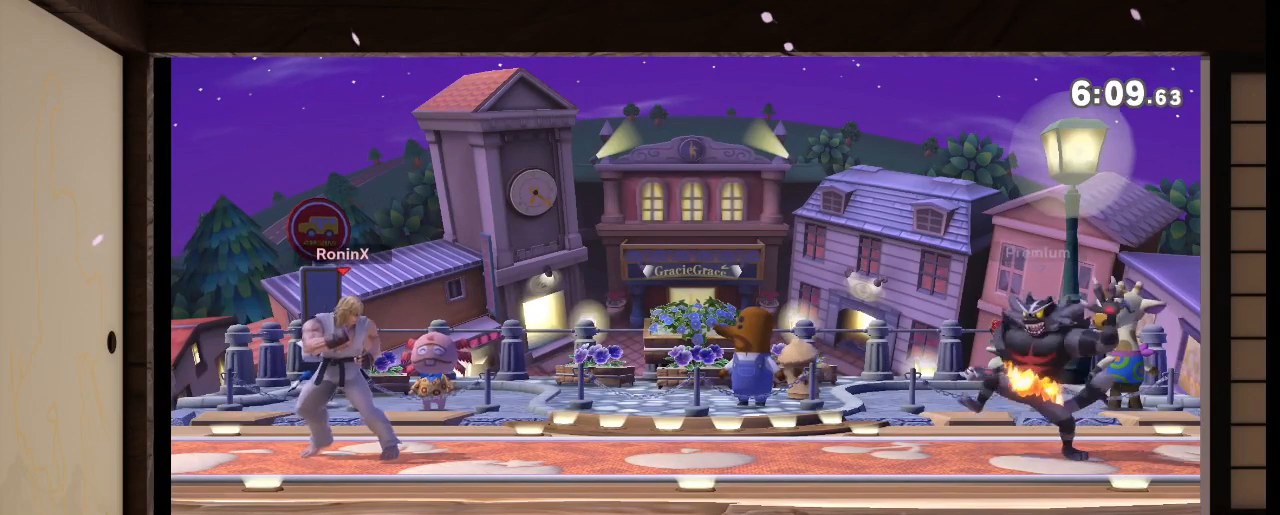
{"buttons": ["A"], "left_stick": "center", "right_stick": "center", "events": []}
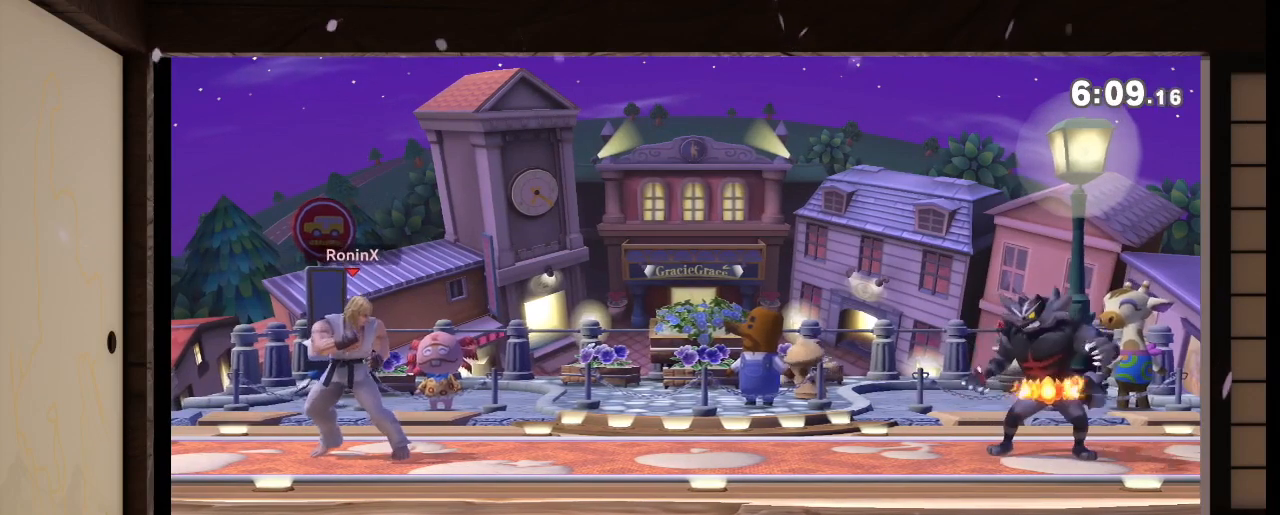
{"buttons": ["A"], "left_stick": "center", "right_stick": "center", "events": []}
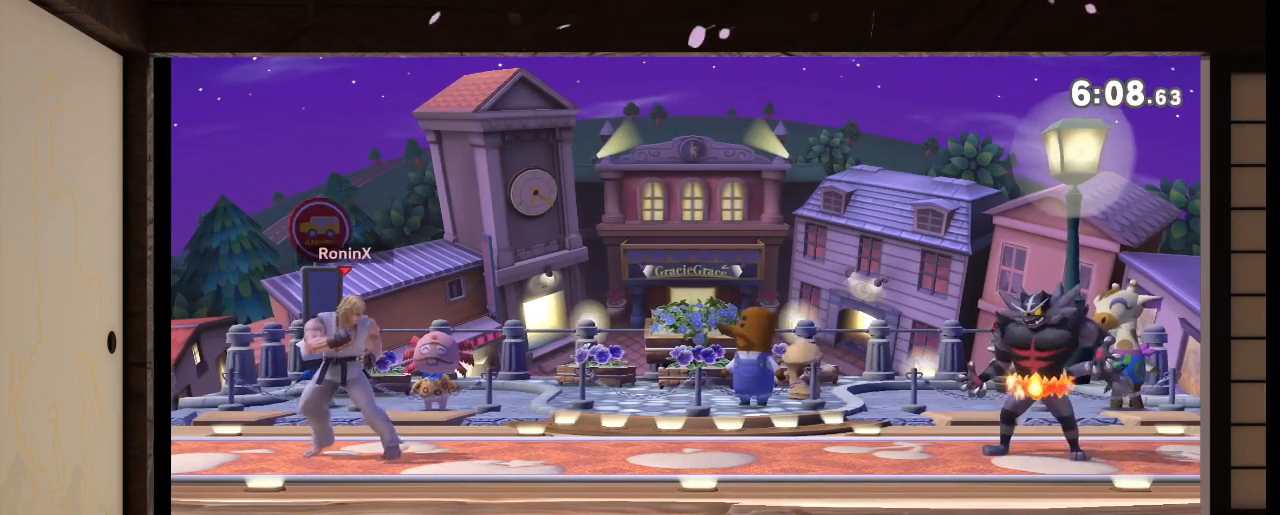
{"buttons": ["A"], "left_stick": "center", "right_stick": "center", "events": []}
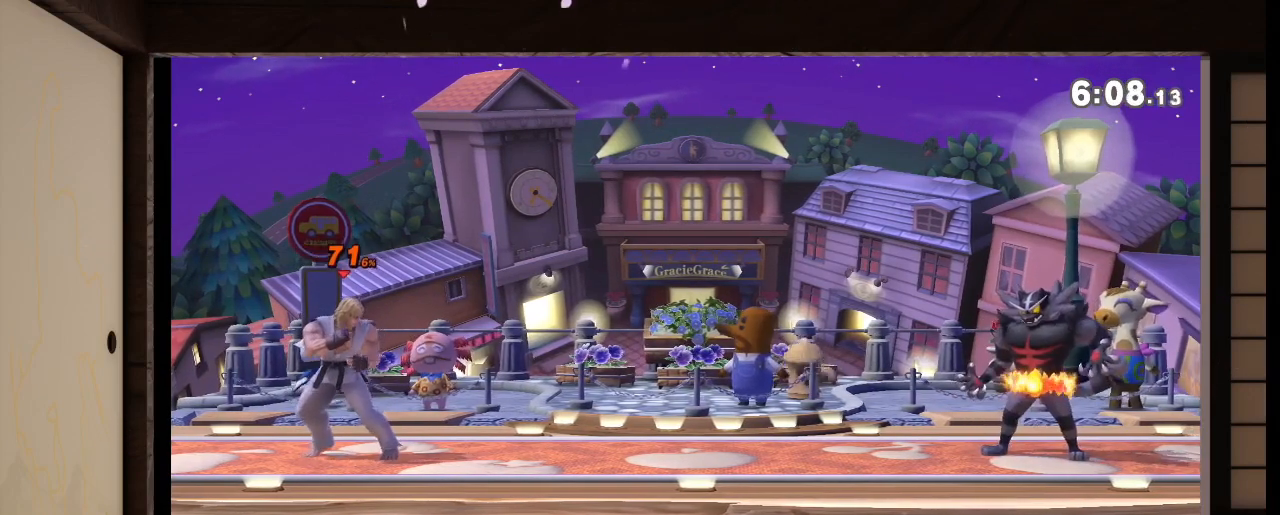
{"buttons": ["A"], "left_stick": "center", "right_stick": "center", "events": []}
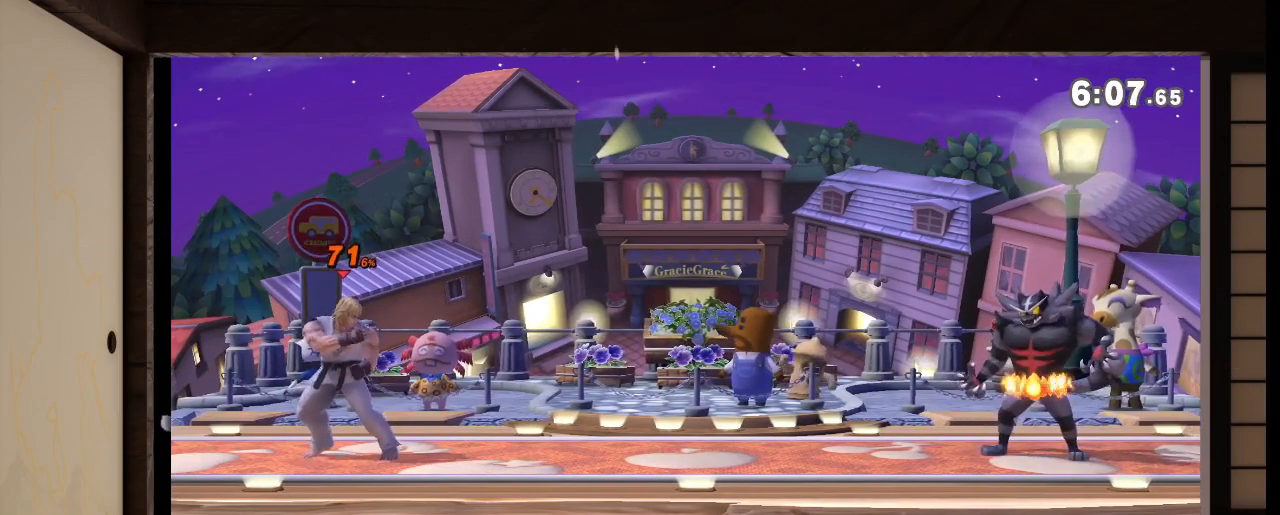
{"buttons": ["A"], "left_stick": "up", "right_stick": "center", "events": [[467, "left_stick", "up"]]}
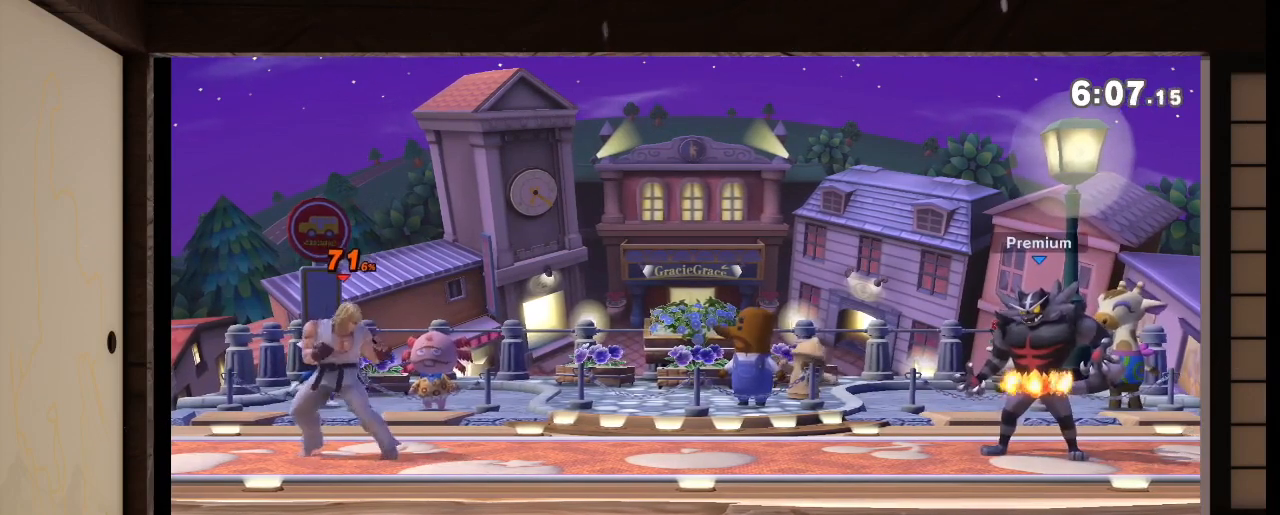
{"buttons": ["A"], "left_stick": "up-left", "right_stick": "center", "events": [[100, "left_stick", "up-left"]]}
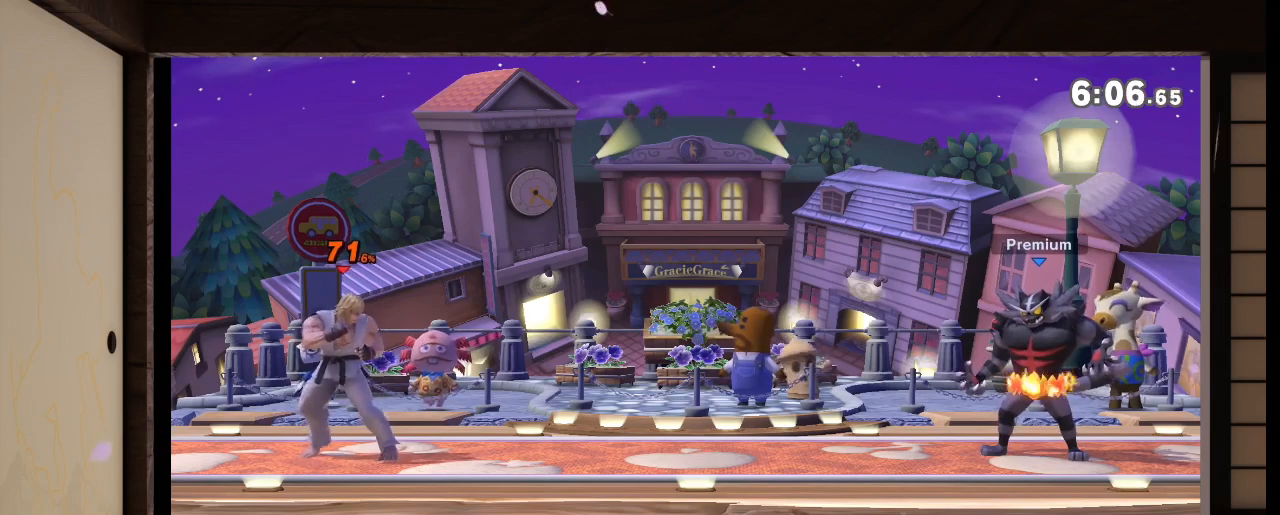
{"buttons": [], "left_stick": "center", "right_stick": "center", "events": [[134, "left_stick", "center"], [467, "A", "up"]]}
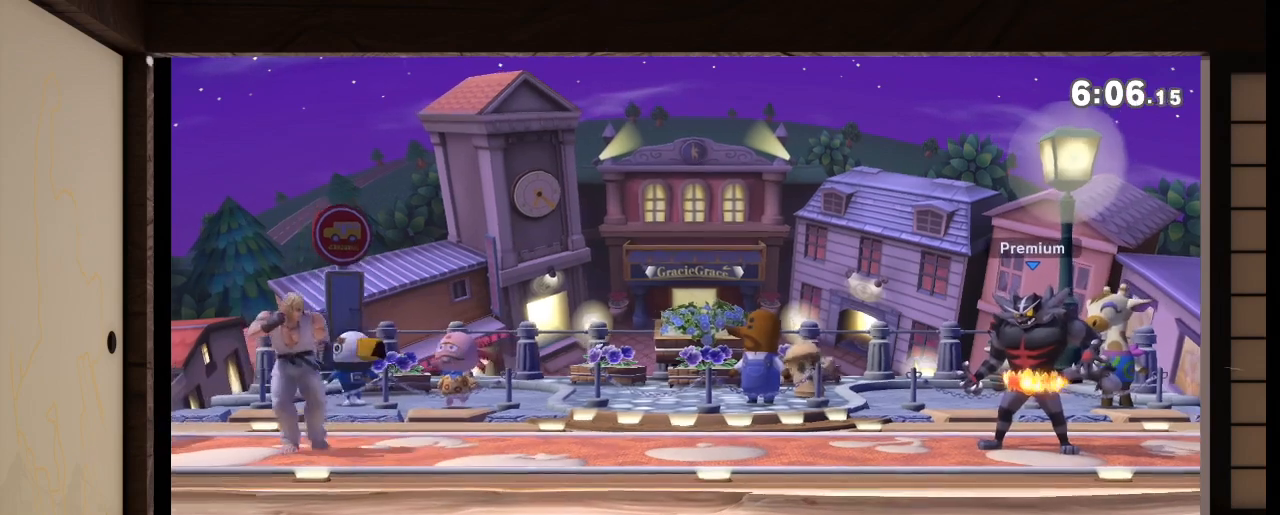
{"buttons": [], "left_stick": "center", "right_stick": "center", "events": []}
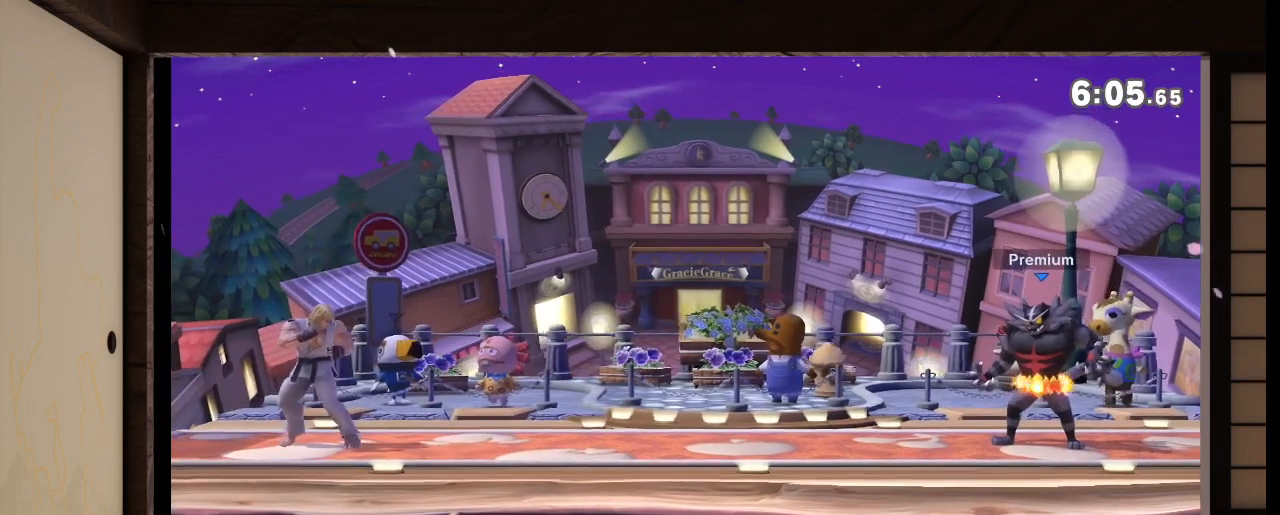
{"buttons": [], "left_stick": "center", "right_stick": "center", "events": []}
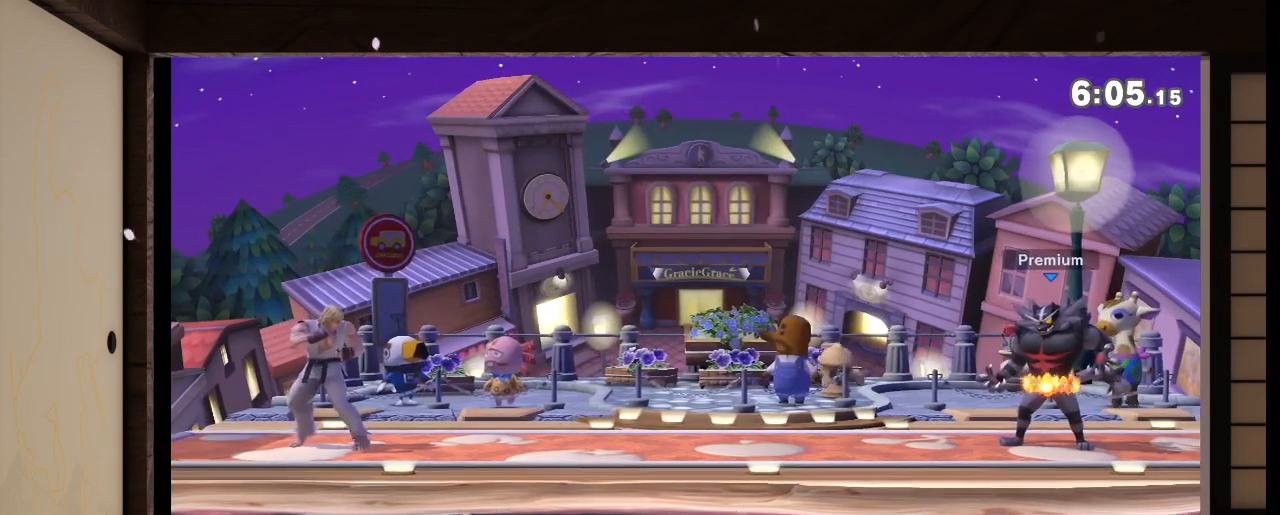
{"buttons": [], "left_stick": "center", "right_stick": "center", "events": []}
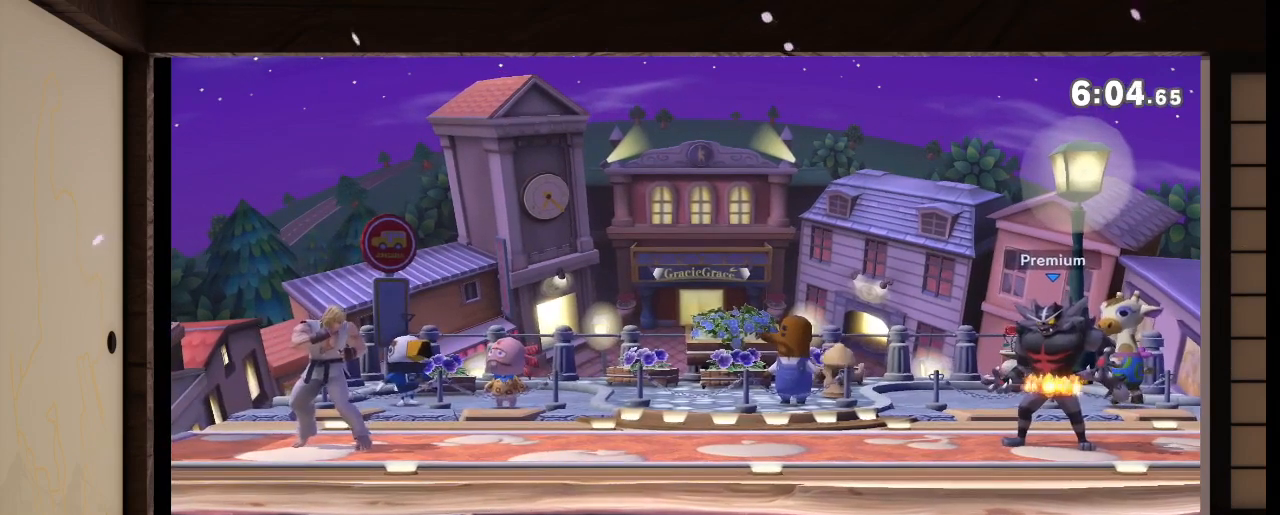
{"buttons": [], "left_stick": "center", "right_stick": "center", "events": [[267, "R1", "down"], [267, "right_stick", "left"], [367, "R1", "up"], [367, "right_stick", "center"]]}
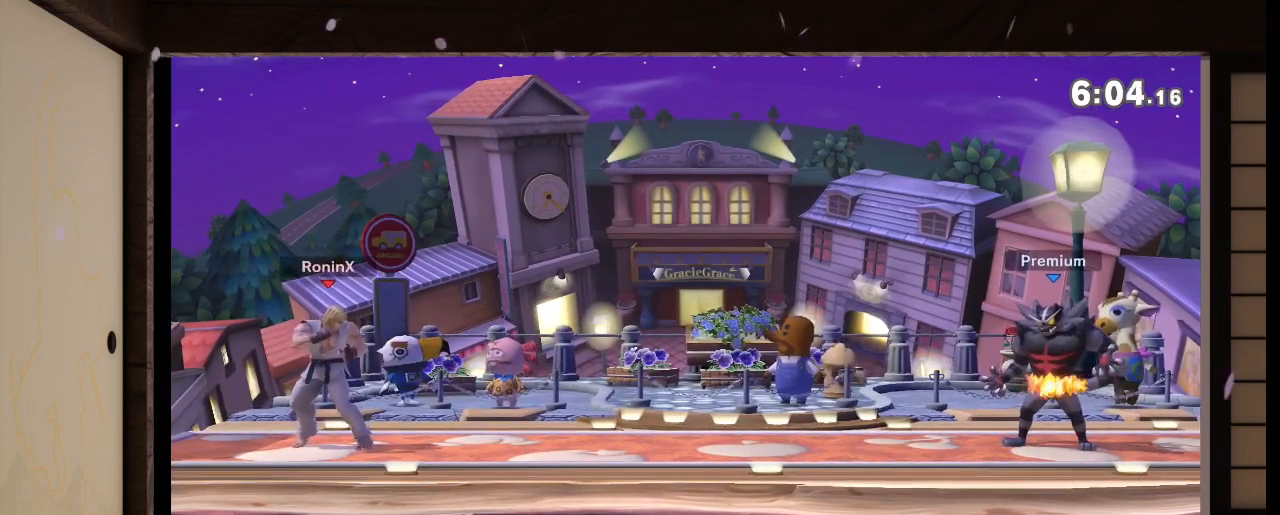
{"buttons": [], "left_stick": "center", "right_stick": "center", "events": []}
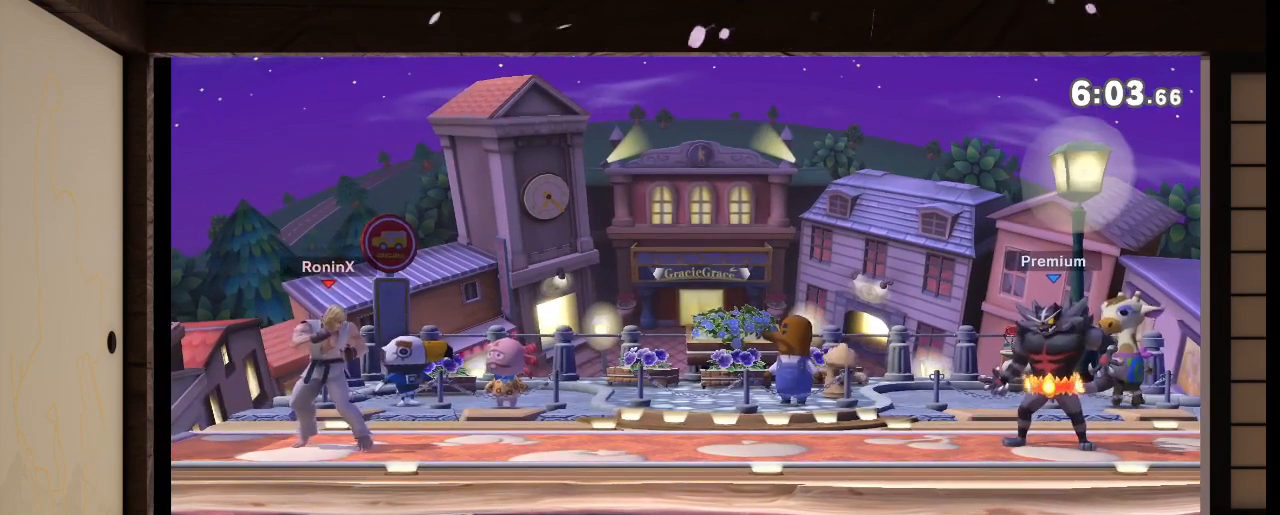
{"buttons": [], "left_stick": "center", "right_stick": "center", "events": [[33, "R1", "down"], [33, "right_stick", "left"], [167, "R1", "up"], [167, "right_stick", "center"]]}